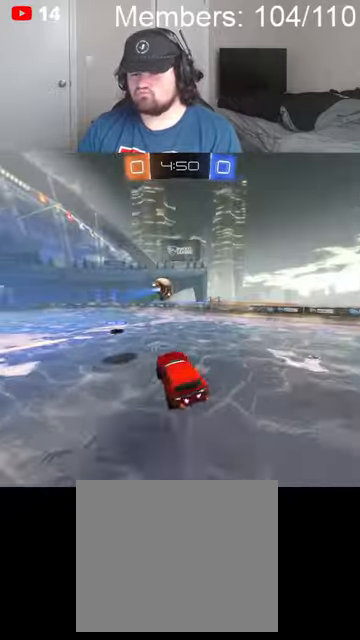
Gameplay with a controller (Xbox layout); each line is a JSON object with the inputs held at the frame after it. "events" lists button and stick changes between this image and that frame as [ms after this image, input, new state], when the widget could be followed in between.
{"buttons": ["B", "R2"], "left_stick": "right", "right_stick": "center", "events": [[34, "B", "down"], [34, "R2", "down"], [34, "left_stick", "up"], [67, "A", "down"], [100, "left_stick", "up-right"], [134, "L1", "down"], [234, "L1", "up"], [234, "left_stick", "right"], [434, "A", "up"]]}
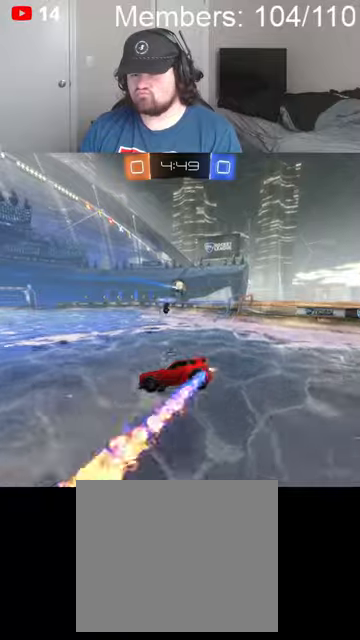
{"buttons": ["B", "R2"], "left_stick": "down-right", "right_stick": "center", "events": [[200, "left_stick", "down-right"]]}
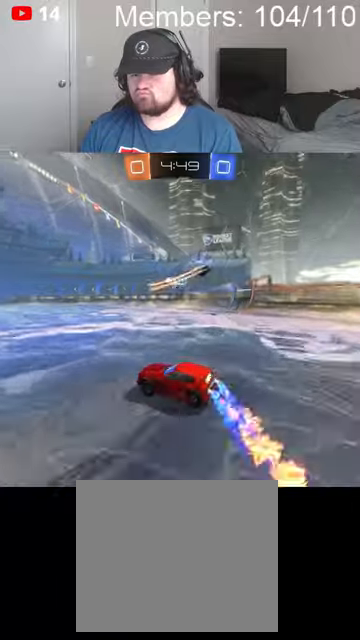
{"buttons": ["B", "R2"], "left_stick": "center", "right_stick": "center", "events": [[67, "left_stick", "center"]]}
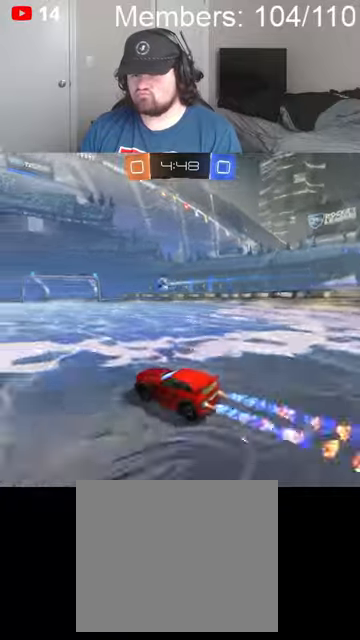
{"buttons": ["B", "R2"], "left_stick": "center", "right_stick": "center", "events": [[67, "left_stick", "left"], [367, "left_stick", "center"]]}
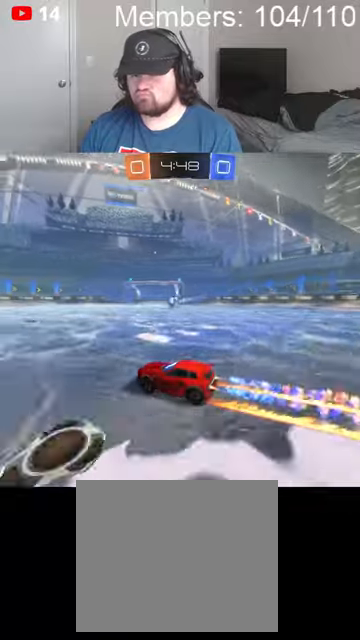
{"buttons": ["R2"], "left_stick": "left", "right_stick": "center", "events": [[434, "B", "up"], [467, "left_stick", "left"]]}
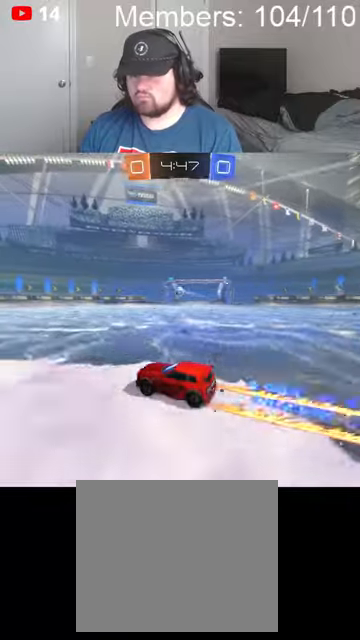
{"buttons": ["B", "R2"], "left_stick": "center", "right_stick": "center", "events": [[67, "R2", "up"], [100, "left_stick", "center"], [134, "R2", "down"], [434, "B", "down"]]}
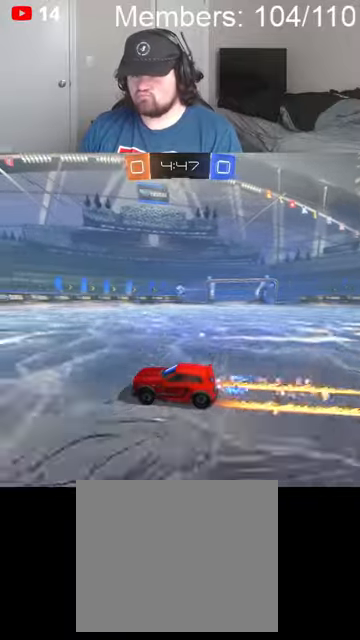
{"buttons": [], "left_stick": "left", "right_stick": "center", "events": [[134, "B", "up"], [134, "left_stick", "right"], [267, "left_stick", "center"], [334, "R2", "up"], [467, "left_stick", "left"]]}
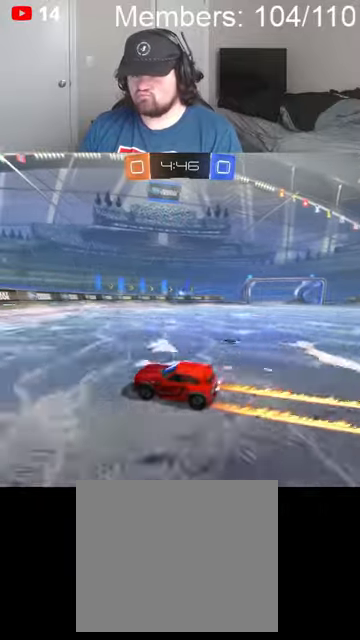
{"buttons": [], "left_stick": "right", "right_stick": "center", "events": [[134, "left_stick", "center"], [234, "left_stick", "right"]]}
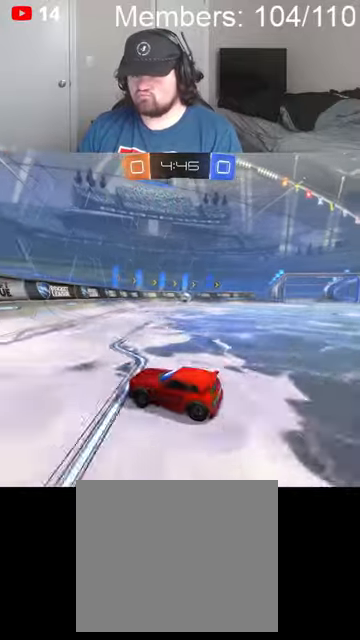
{"buttons": ["R2"], "left_stick": "right", "right_stick": "center", "events": [[334, "R2", "down"], [367, "left_stick", "center"], [500, "left_stick", "right"]]}
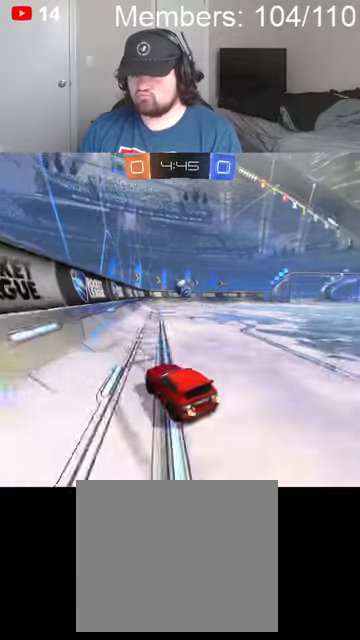
{"buttons": ["A", "B", "R2"], "left_stick": "right", "right_stick": "center", "events": [[100, "A", "down"], [100, "B", "down"], [200, "left_stick", "down-right"], [267, "A", "up"], [267, "B", "up"], [300, "A", "down"], [300, "B", "down"], [334, "left_stick", "center"], [467, "left_stick", "right"]]}
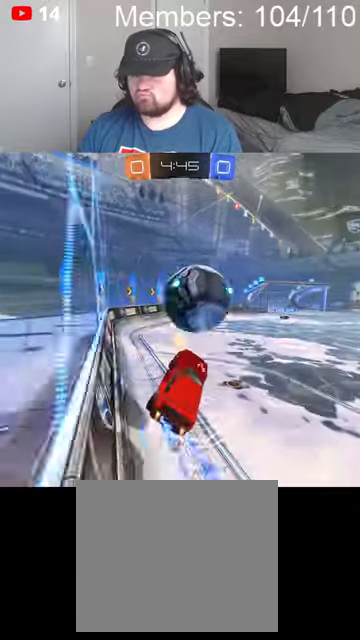
{"buttons": ["R2"], "left_stick": "right", "right_stick": "center", "events": [[34, "L1", "down"], [200, "A", "up"], [234, "L1", "up"], [500, "B", "up"]]}
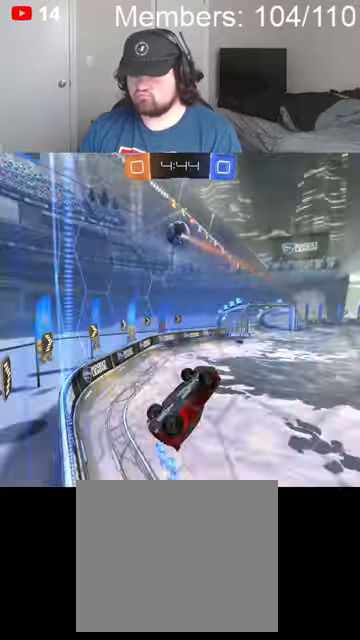
{"buttons": ["B", "L1", "R2"], "left_stick": "down", "right_stick": "center", "events": [[234, "B", "down"], [267, "left_stick", "down"], [367, "L1", "down"]]}
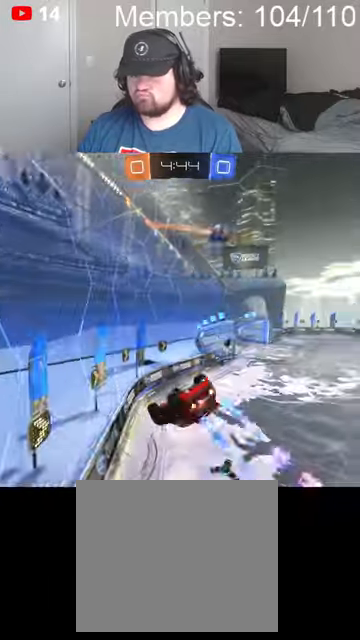
{"buttons": ["B", "R2"], "left_stick": "left", "right_stick": "center", "events": [[234, "L1", "up"], [267, "left_stick", "center"], [400, "left_stick", "left"]]}
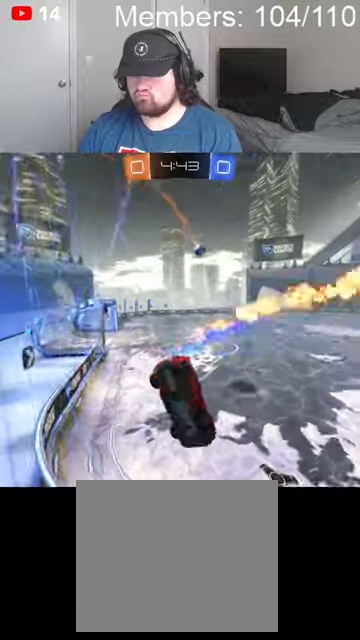
{"buttons": ["B", "R2"], "left_stick": "center", "right_stick": "center", "events": [[134, "left_stick", "center"], [300, "left_stick", "right"], [467, "left_stick", "center"]]}
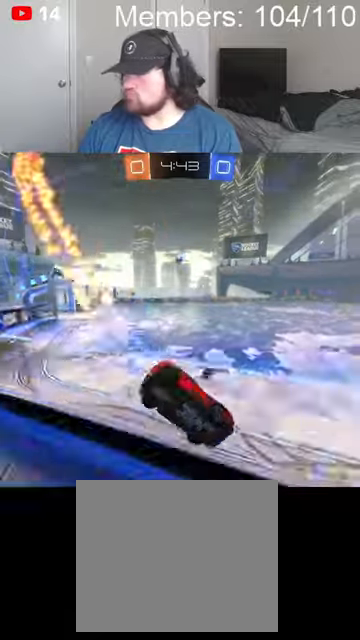
{"buttons": ["A", "B", "L1", "R2"], "left_stick": "up-left", "right_stick": "center", "events": [[200, "left_stick", "up-left"], [234, "A", "down"], [300, "A", "up"], [300, "L1", "down"], [367, "A", "down"]]}
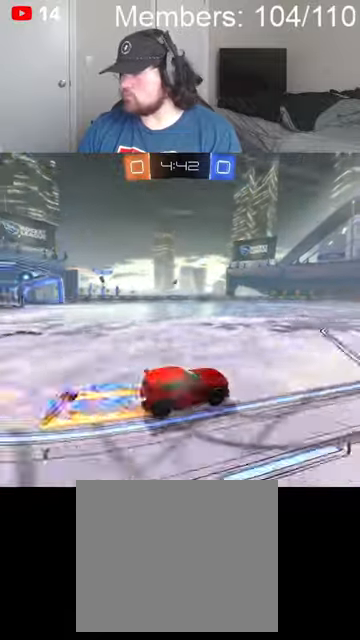
{"buttons": ["B", "R2"], "left_stick": "center", "right_stick": "center", "events": [[34, "A", "up"], [67, "B", "up"], [267, "L1", "up"], [300, "left_stick", "center"], [467, "B", "down"]]}
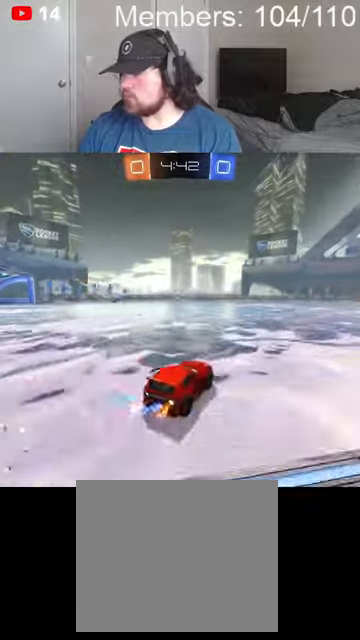
{"buttons": ["R2"], "left_stick": "center", "right_stick": "center", "events": [[500, "B", "up"]]}
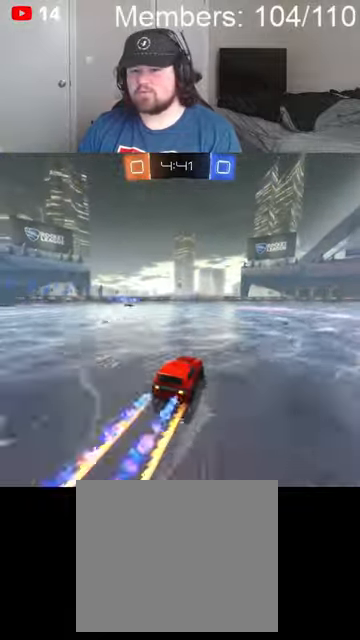
{"buttons": ["R2"], "left_stick": "center", "right_stick": "center", "events": [[134, "left_stick", "right"], [300, "left_stick", "center"]]}
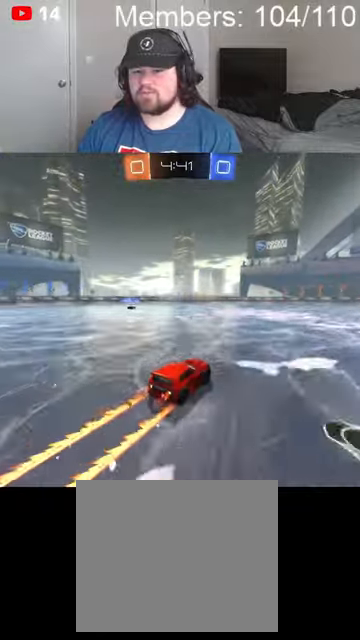
{"buttons": ["R2"], "left_stick": "center", "right_stick": "center", "events": [[334, "left_stick", "right"], [467, "left_stick", "center"]]}
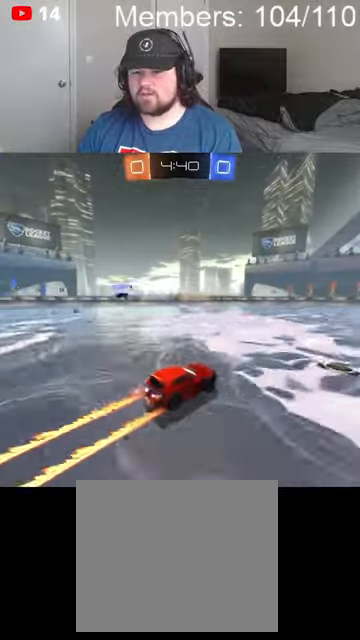
{"buttons": ["R2"], "left_stick": "center", "right_stick": "center", "events": [[167, "left_stick", "right"], [367, "left_stick", "center"]]}
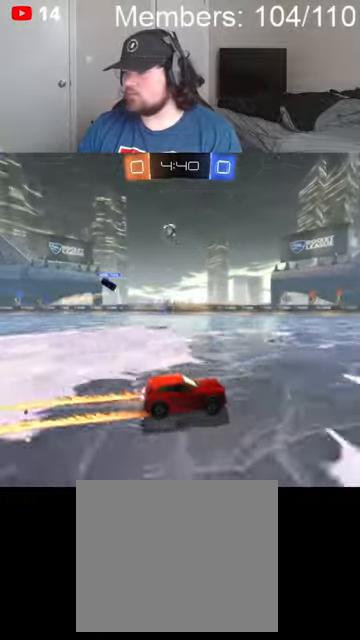
{"buttons": ["R2"], "left_stick": "center", "right_stick": "center", "events": []}
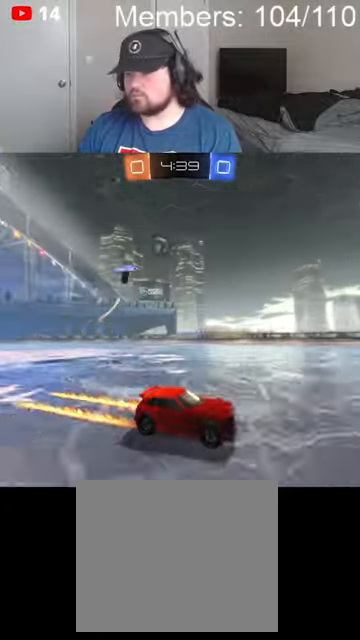
{"buttons": ["R2"], "left_stick": "center", "right_stick": "center", "events": [[167, "left_stick", "right"], [367, "left_stick", "center"]]}
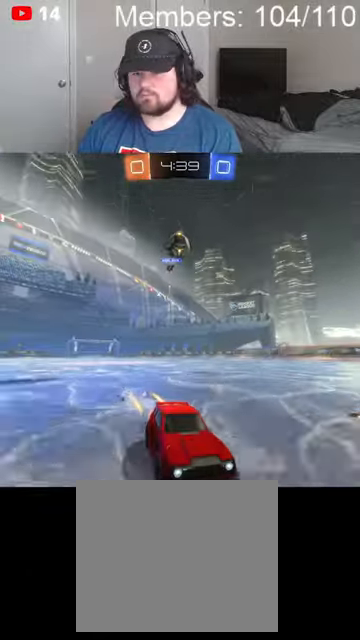
{"buttons": ["R2"], "left_stick": "center", "right_stick": "center", "events": []}
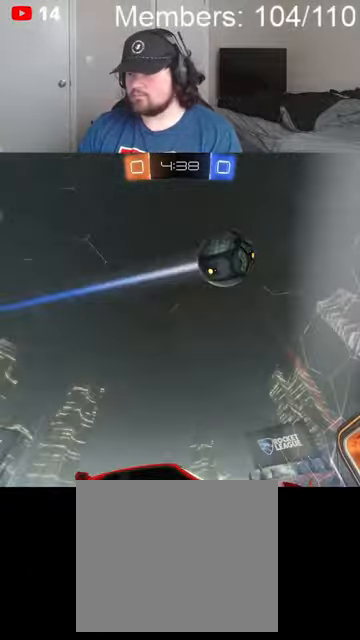
{"buttons": ["B", "R2"], "left_stick": "right", "right_stick": "center", "events": [[67, "B", "down"], [134, "left_stick", "right"]]}
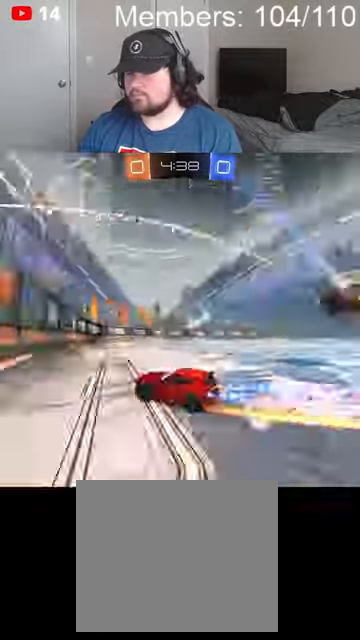
{"buttons": ["B", "R2"], "left_stick": "right", "right_stick": "center", "events": [[34, "B", "up"], [267, "B", "down"], [267, "L1", "down"], [367, "L1", "up"]]}
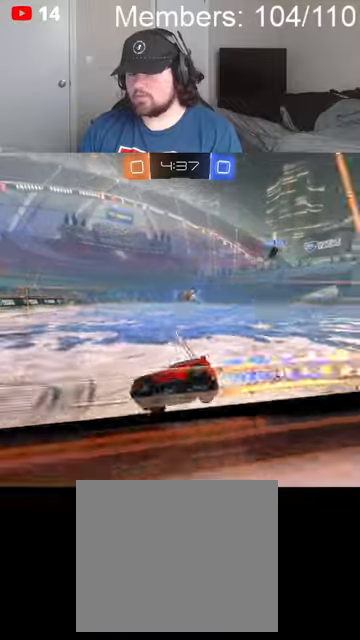
{"buttons": ["A", "B", "L1", "R2"], "left_stick": "up-right", "right_stick": "center", "events": [[500, "A", "down"], [500, "L1", "down"], [500, "left_stick", "up-right"]]}
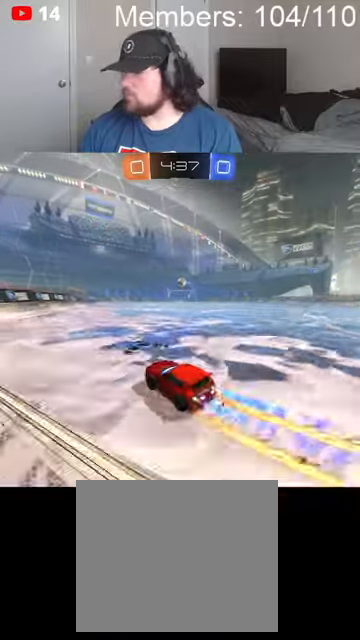
{"buttons": ["R2"], "left_stick": "center", "right_stick": "center", "events": [[100, "A", "up"], [100, "L1", "up"], [167, "A", "down"], [167, "L1", "down"], [334, "A", "up"], [367, "B", "up"], [400, "L1", "up"], [434, "left_stick", "center"]]}
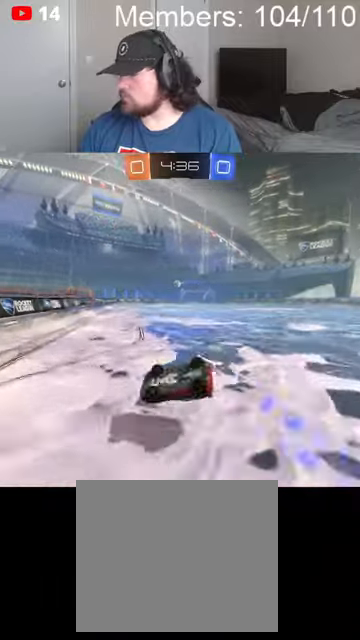
{"buttons": ["R2"], "left_stick": "center", "right_stick": "center", "events": []}
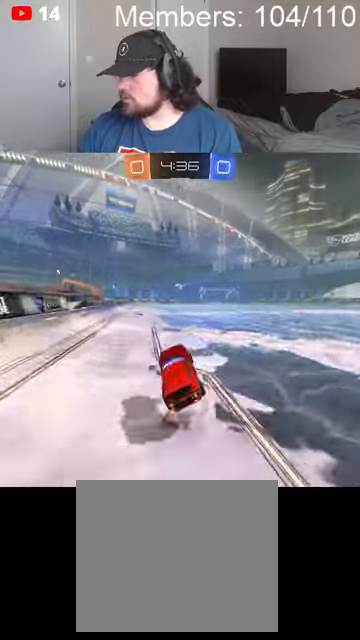
{"buttons": ["R2"], "left_stick": "left", "right_stick": "center", "events": [[434, "left_stick", "left"]]}
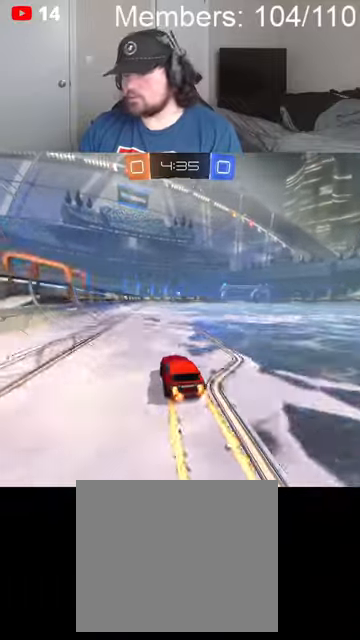
{"buttons": [], "left_stick": "center", "right_stick": "center", "events": [[34, "left_stick", "center"], [167, "left_stick", "right"], [300, "R2", "up"], [500, "left_stick", "center"]]}
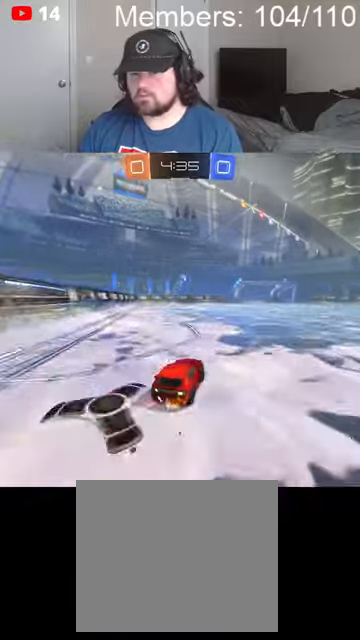
{"buttons": ["B", "R2"], "left_stick": "center", "right_stick": "center", "events": [[134, "left_stick", "right"], [200, "R2", "down"], [334, "B", "down"], [500, "left_stick", "center"]]}